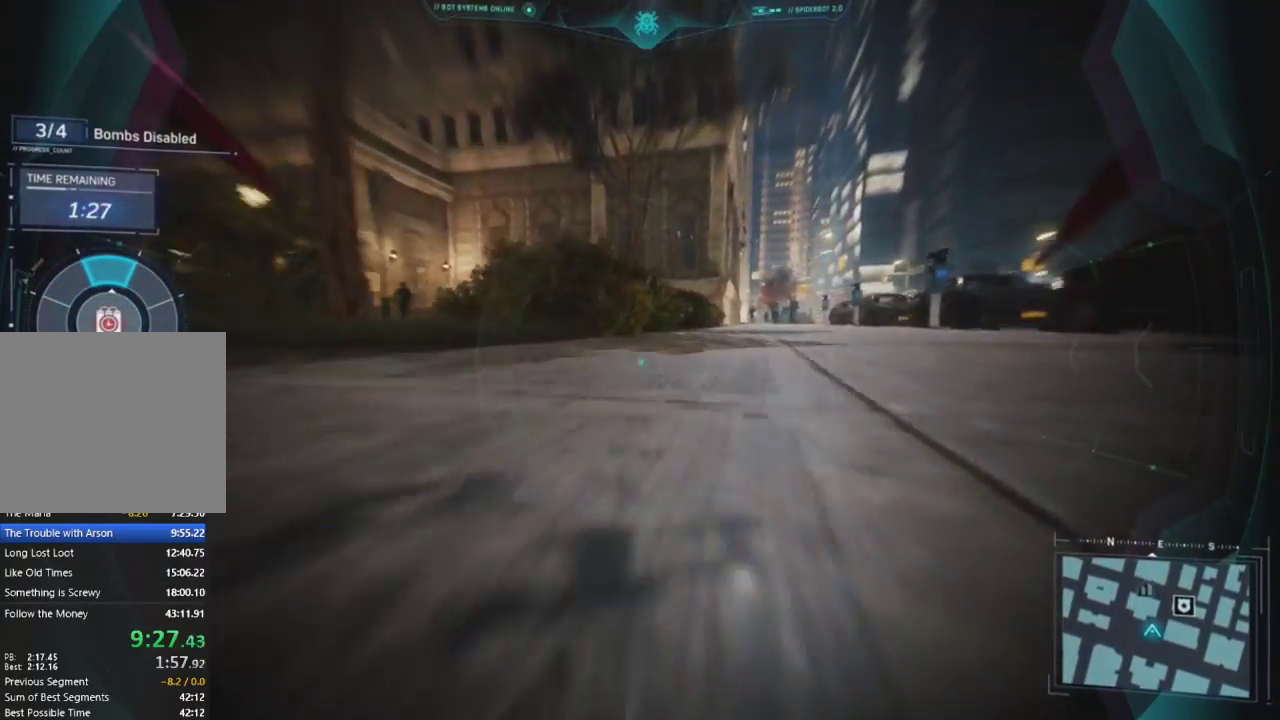
Gameplay with a controller (PlayStation layout); each line is a JSON object with the inputs held at the frame after it. "events" lists button and stick changes between this image and that frame as [ms after this image, input, new state], when the widget could be followed in between.
{"buttons": [], "left_stick": "up", "right_stick": "center", "events": []}
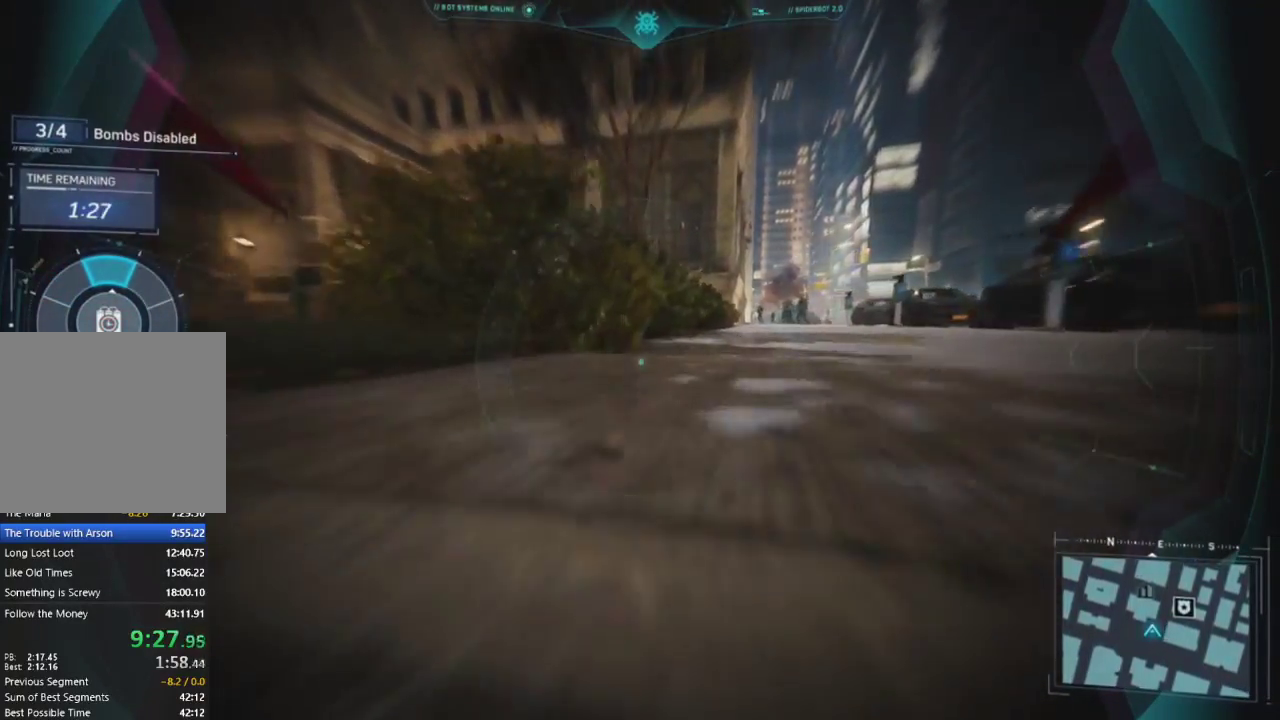
{"buttons": [], "left_stick": "up", "right_stick": "right", "events": [[167, "right_stick", "right"]]}
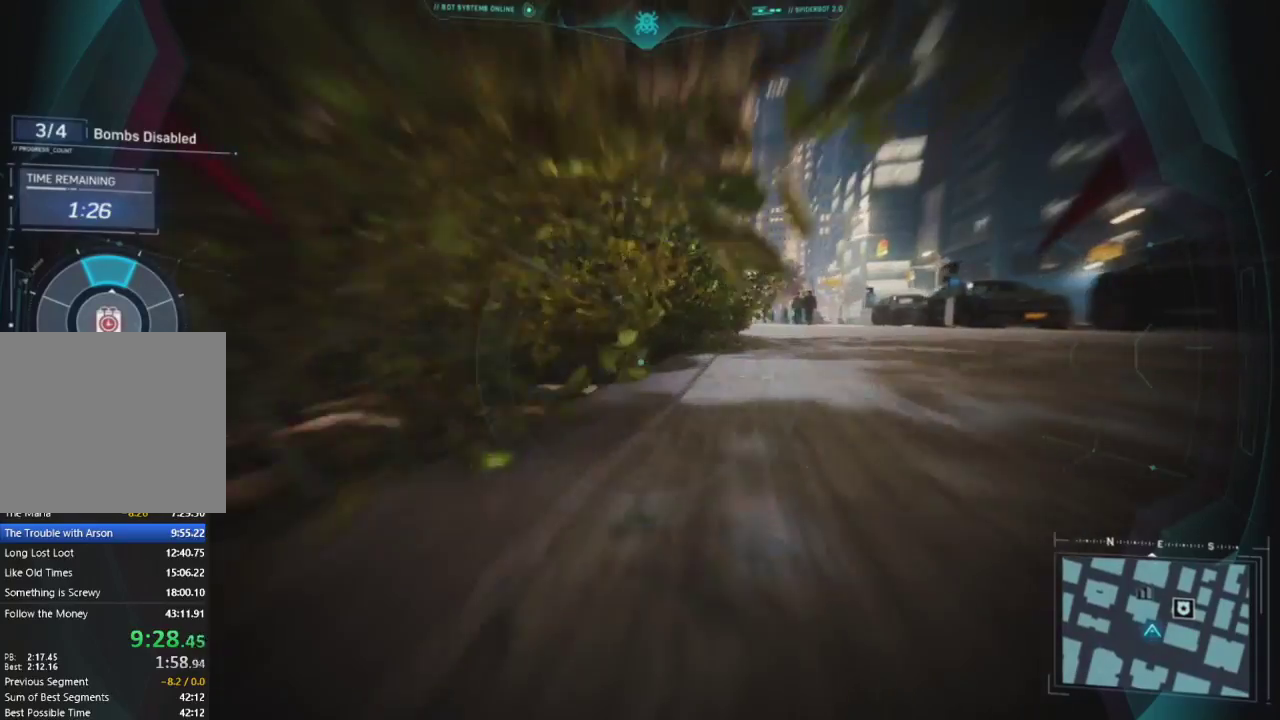
{"buttons": [], "left_stick": "up", "right_stick": "center", "events": [[133, "right_stick", "center"]]}
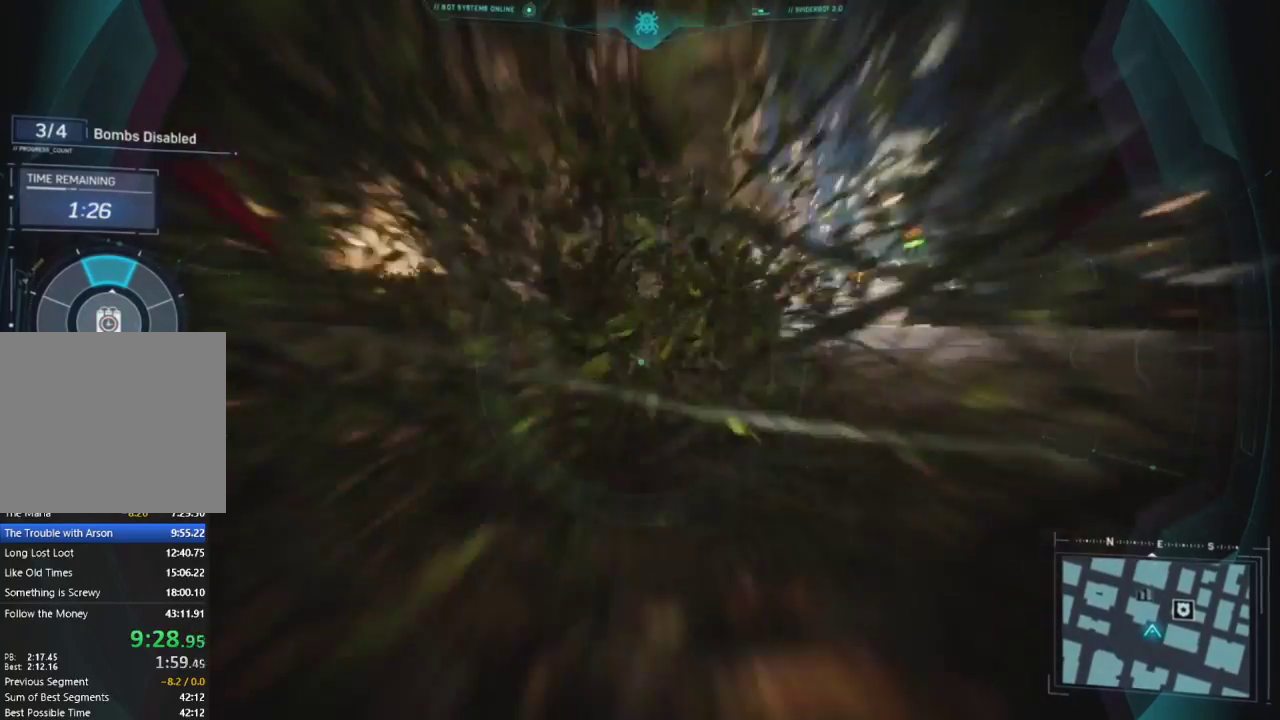
{"buttons": [], "left_stick": "up", "right_stick": "center", "events": []}
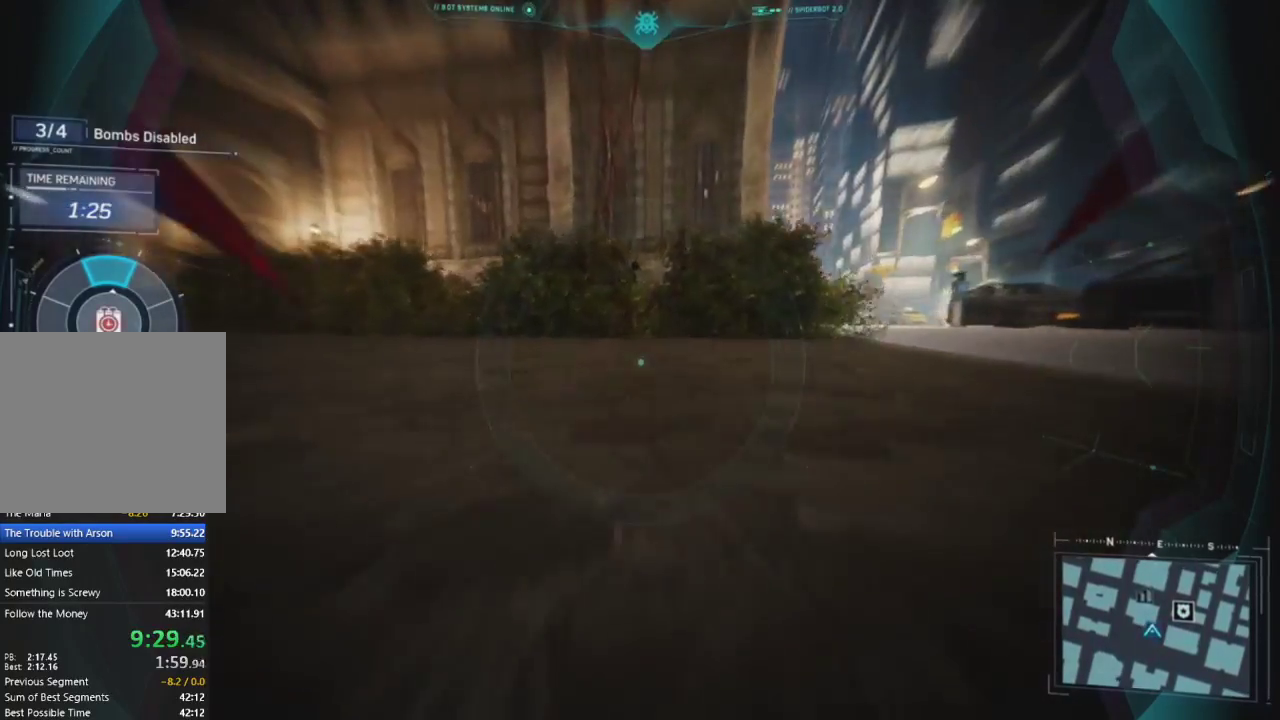
{"buttons": [], "left_stick": "up", "right_stick": "center", "events": []}
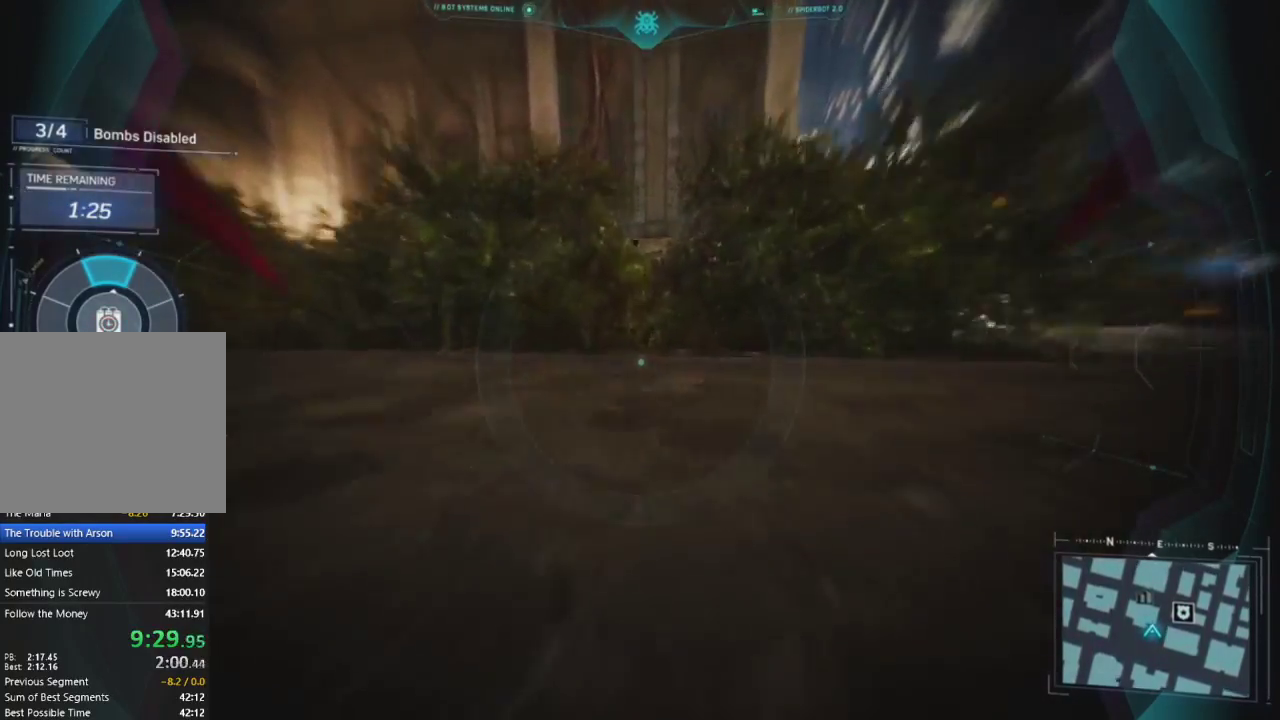
{"buttons": [], "left_stick": "up", "right_stick": "center", "events": [[50, "right_stick", "right"], [250, "right_stick", "center"]]}
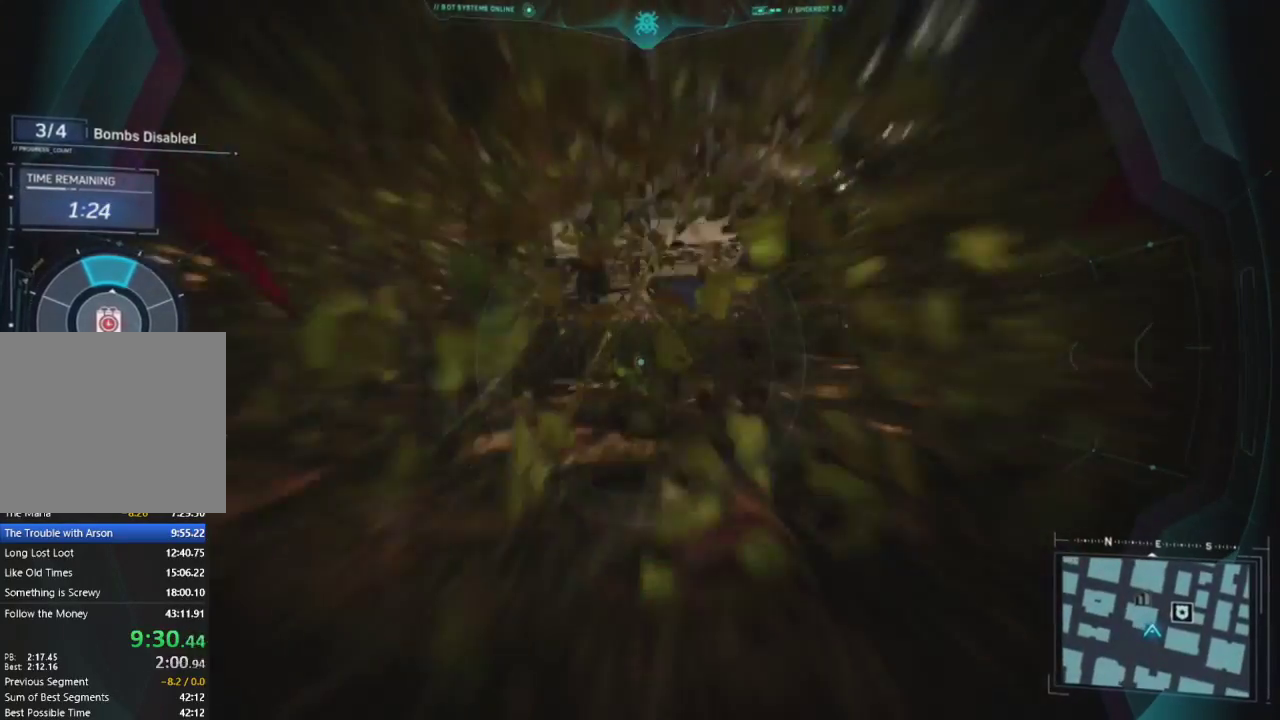
{"buttons": [], "left_stick": "up", "right_stick": "center", "events": []}
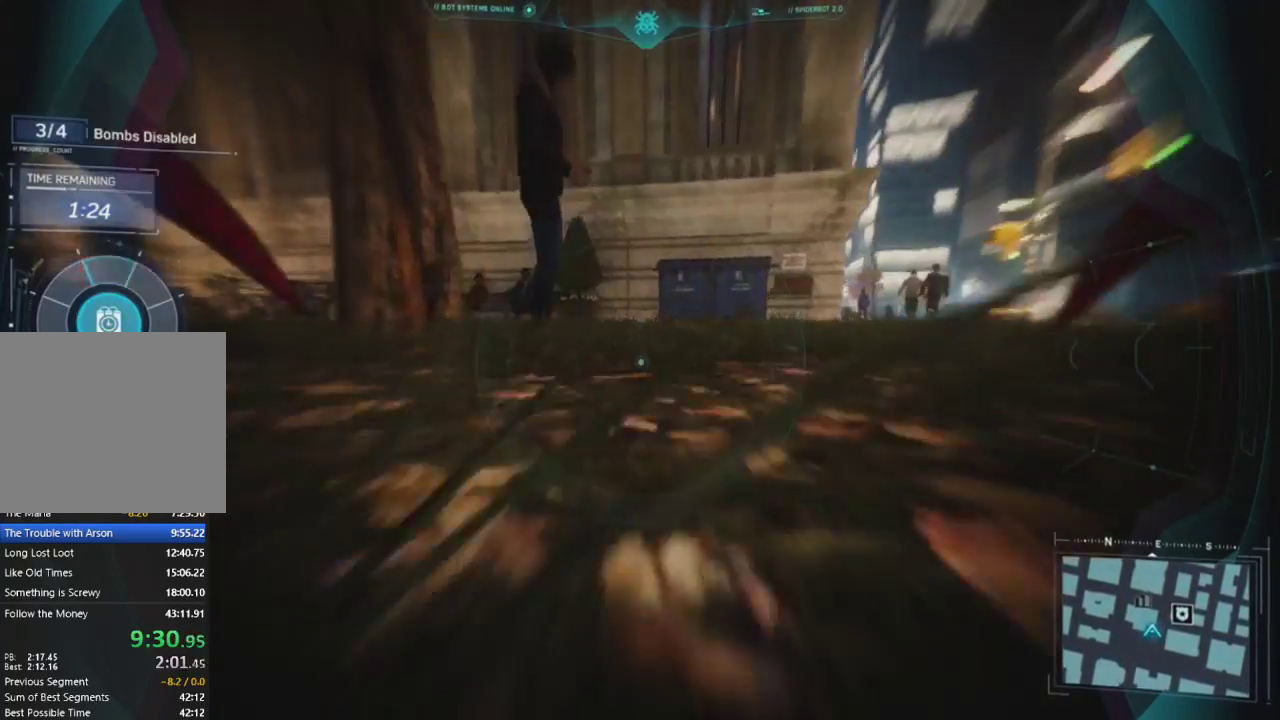
{"buttons": [], "left_stick": "up", "right_stick": "right", "events": [[317, "right_stick", "right"]]}
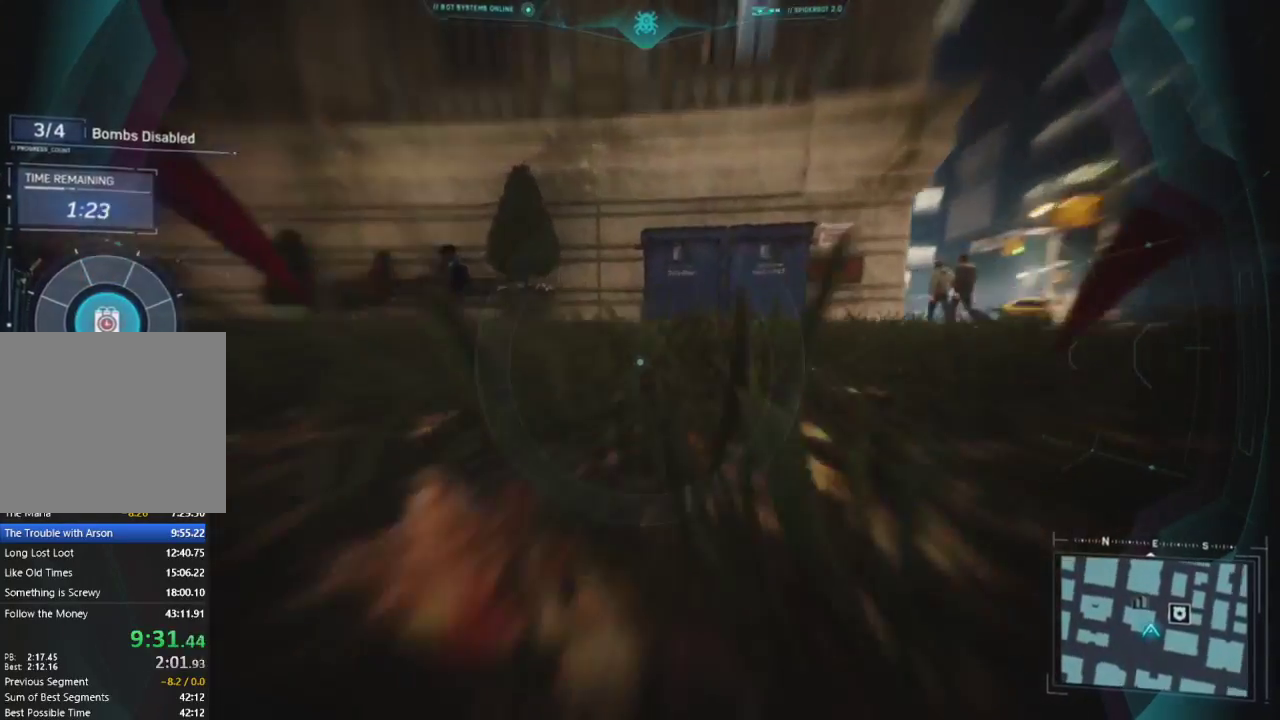
{"buttons": [], "left_stick": "up", "right_stick": "center", "events": [[100, "right_stick", "center"]]}
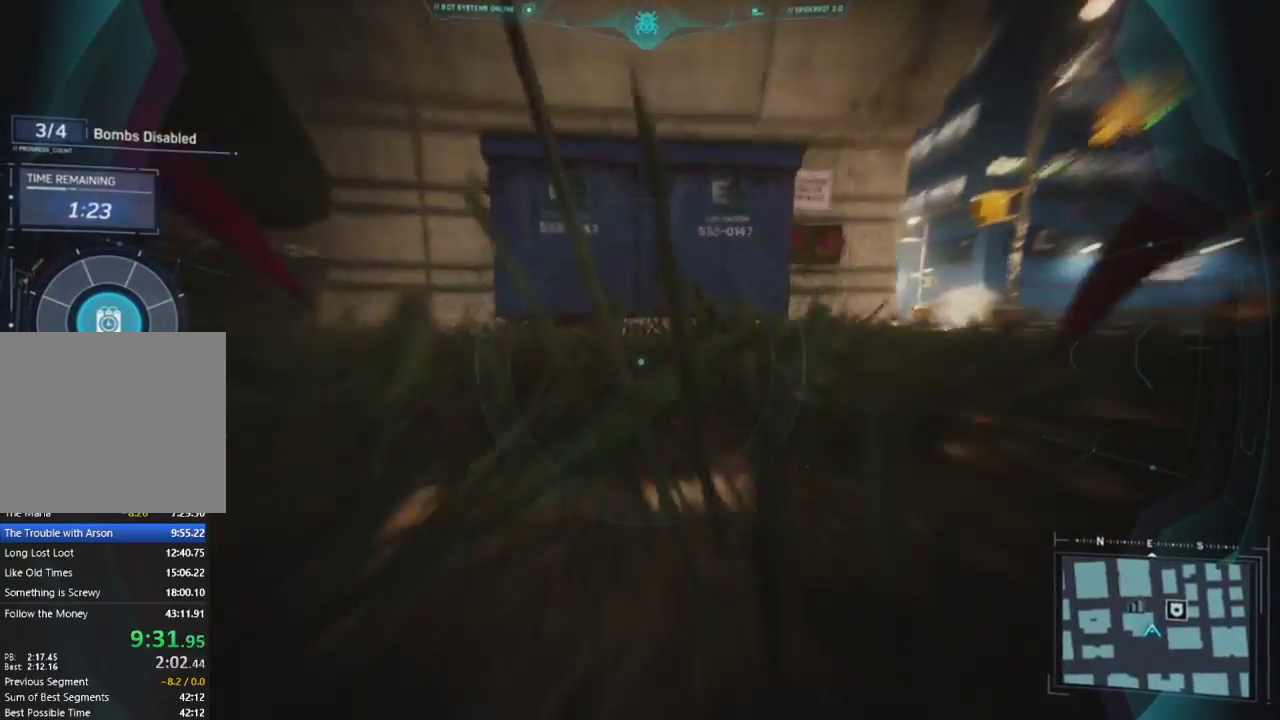
{"buttons": [], "left_stick": "up-right", "right_stick": "right", "events": [[350, "TRIANGLE", "down"], [350, "left_stick", "up-right"], [350, "right_stick", "right"], [467, "TRIANGLE", "up"]]}
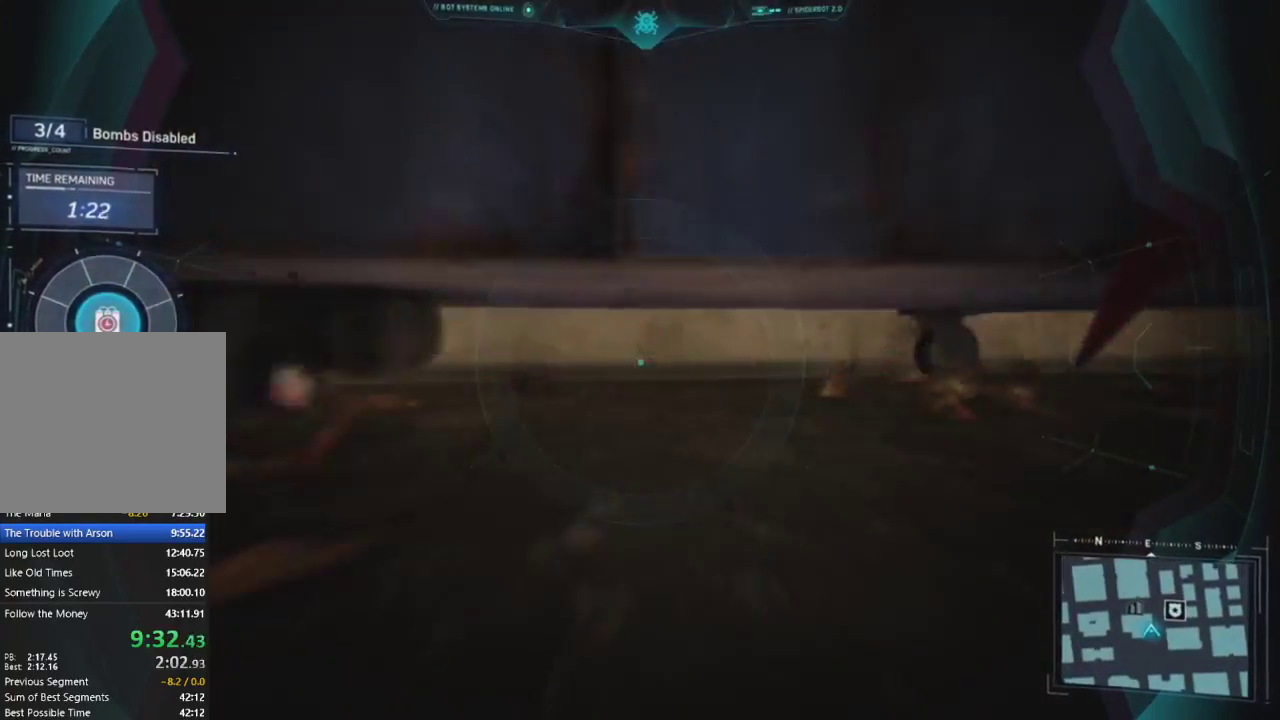
{"buttons": [], "left_stick": "up-right", "right_stick": "center", "events": [[467, "right_stick", "center"]]}
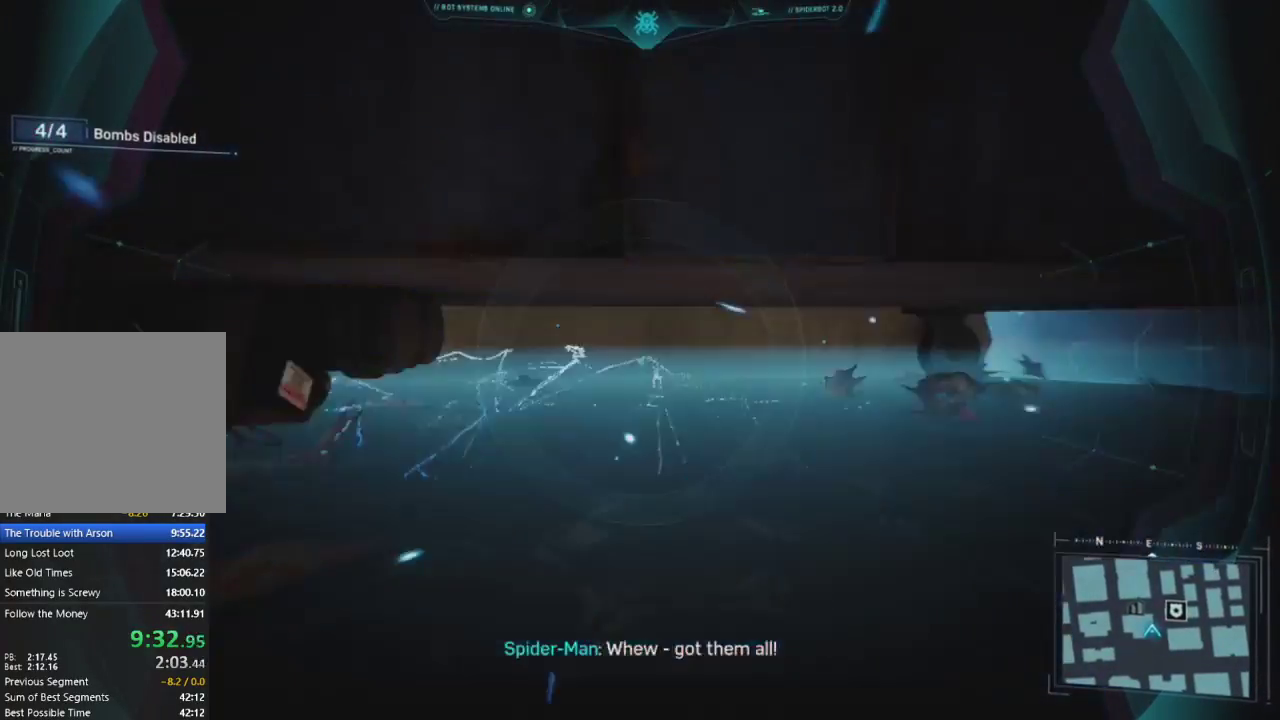
{"buttons": [], "left_stick": "center", "right_stick": "center", "events": [[267, "left_stick", "center"]]}
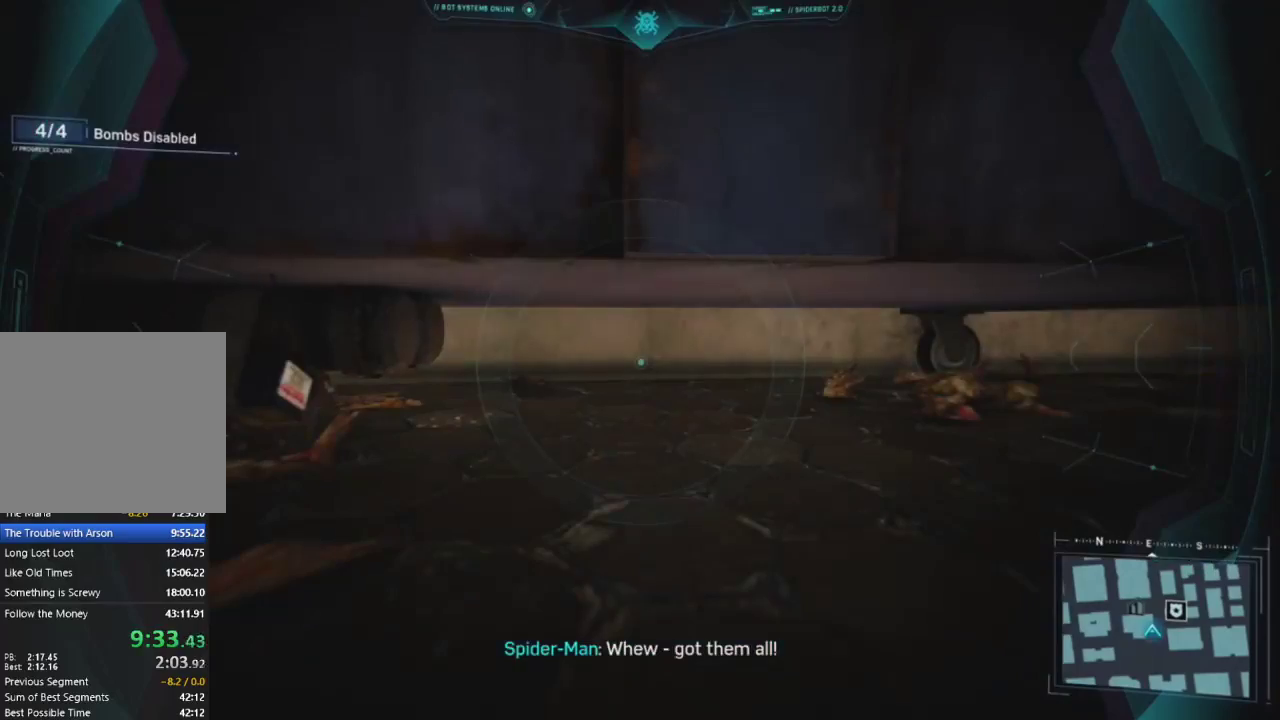
{"buttons": [], "left_stick": "center", "right_stick": "center", "events": []}
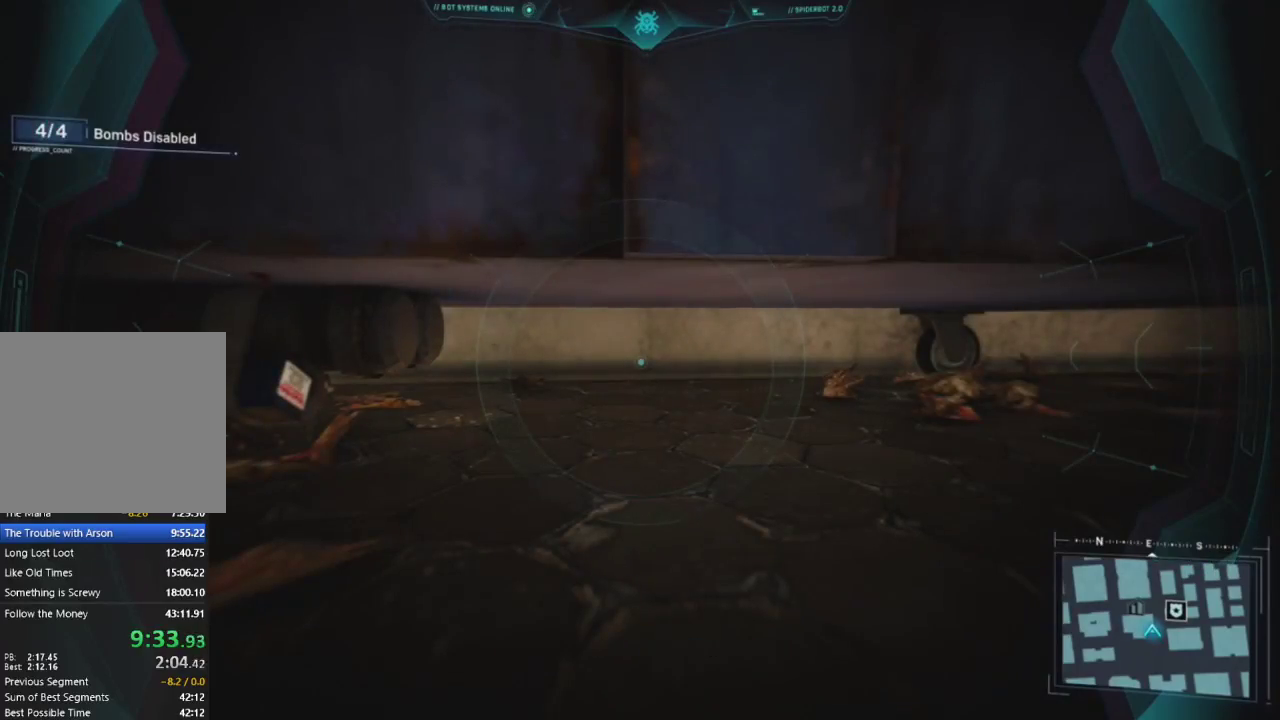
{"buttons": [], "left_stick": "center", "right_stick": "center", "events": []}
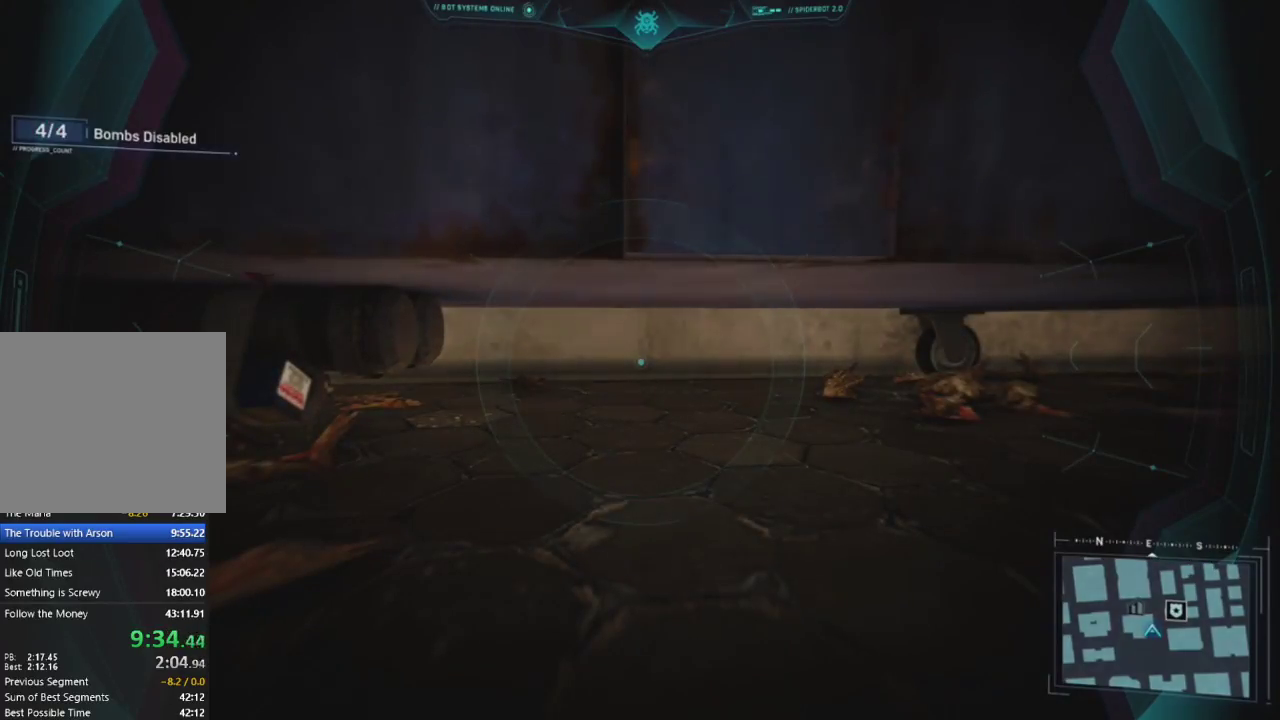
{"buttons": [], "left_stick": "center", "right_stick": "center", "events": []}
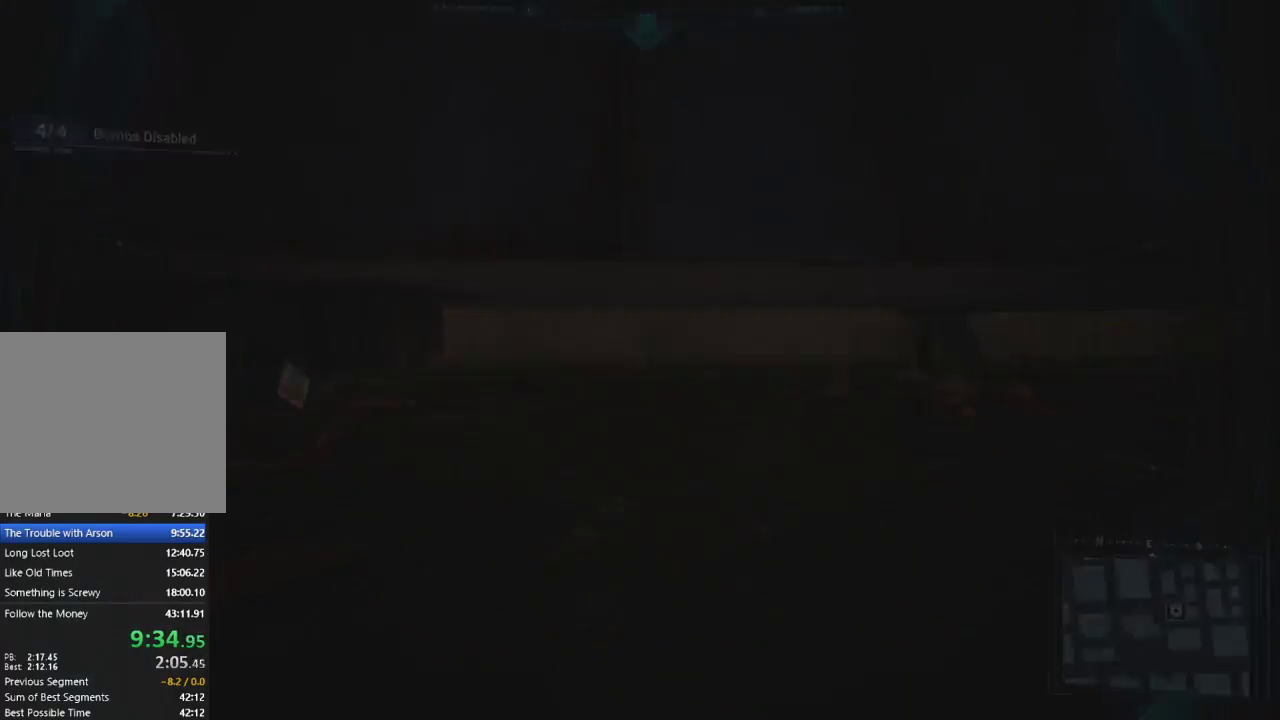
{"buttons": [], "left_stick": "center", "right_stick": "center", "events": []}
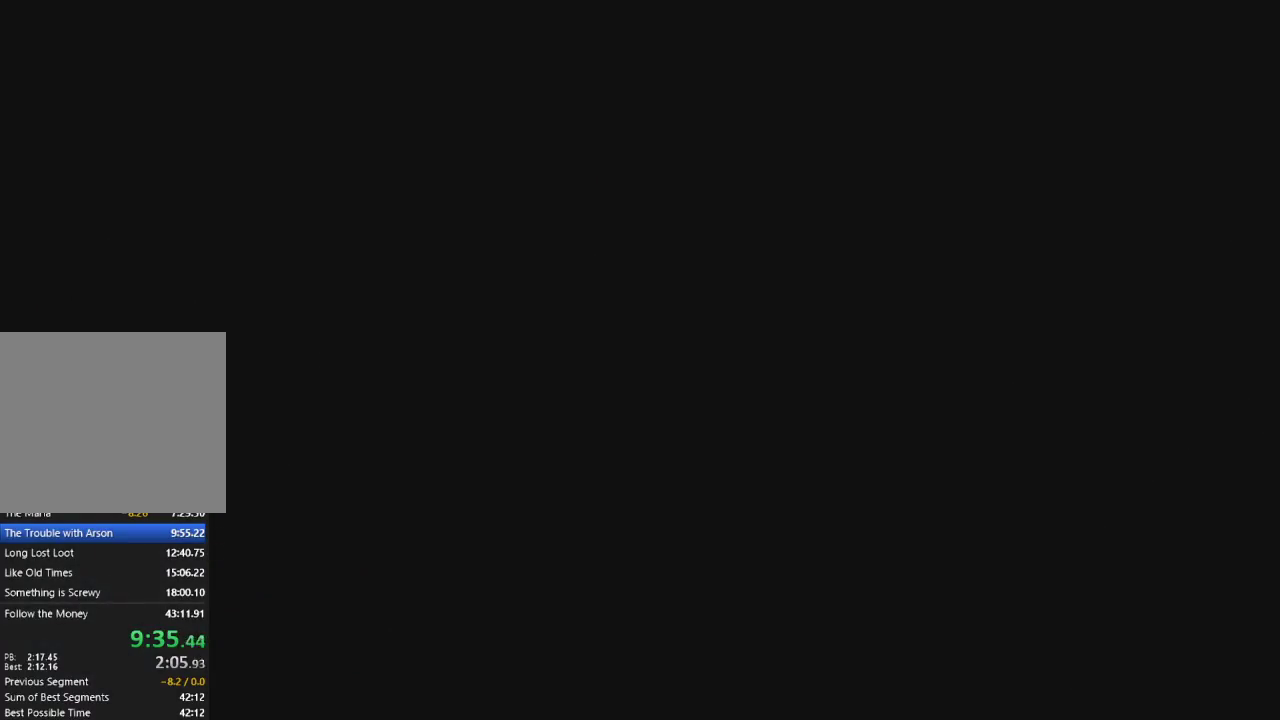
{"buttons": [], "left_stick": "center", "right_stick": "center", "events": []}
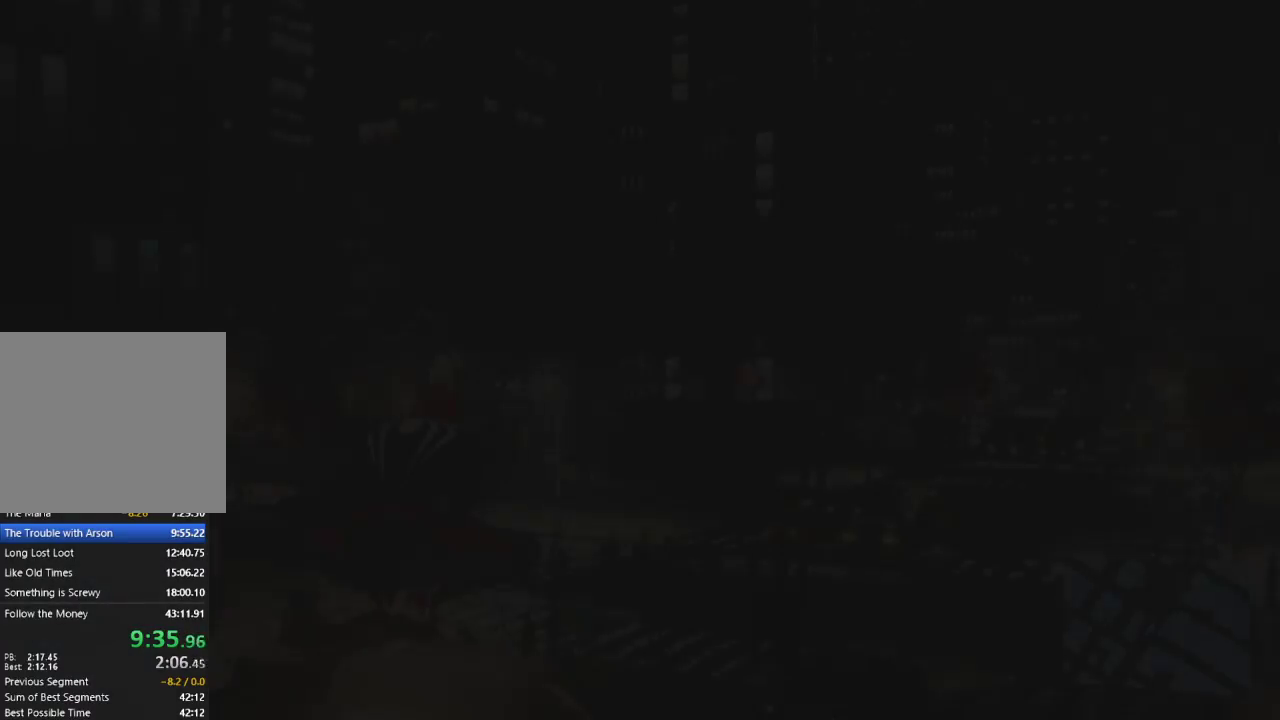
{"buttons": [], "left_stick": "center", "right_stick": "center", "events": []}
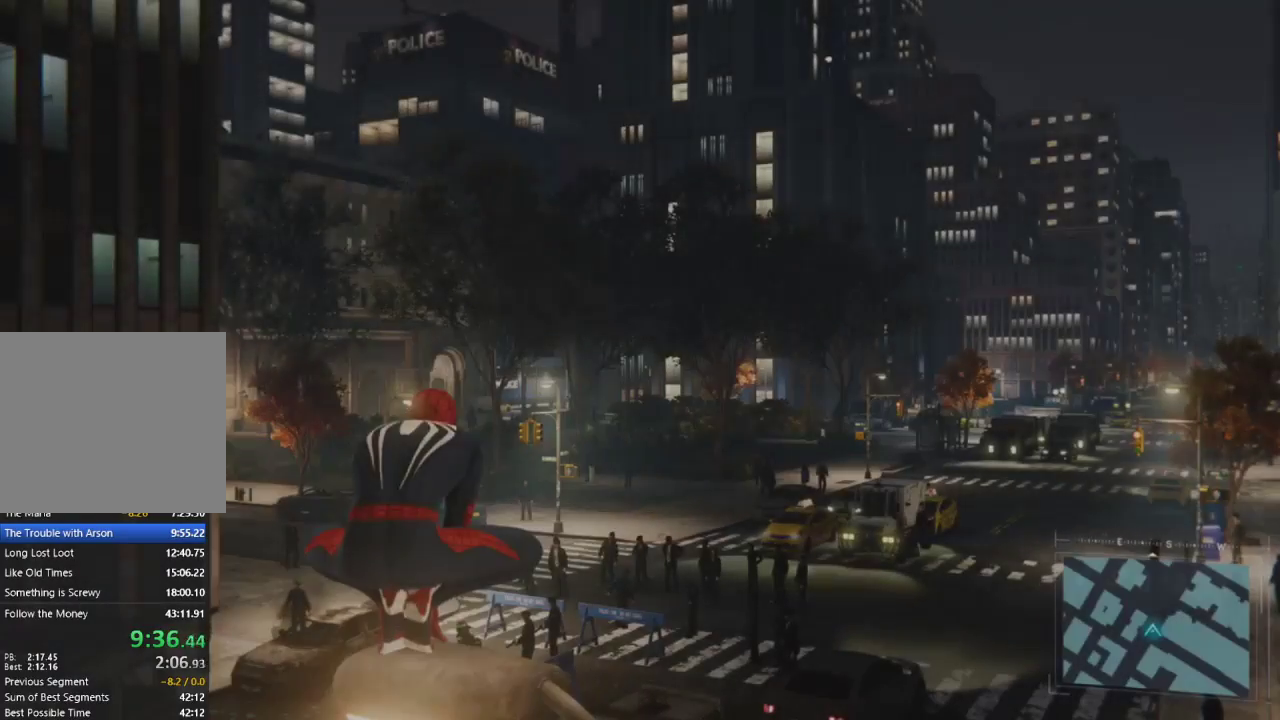
{"buttons": [], "left_stick": "center", "right_stick": "center", "events": []}
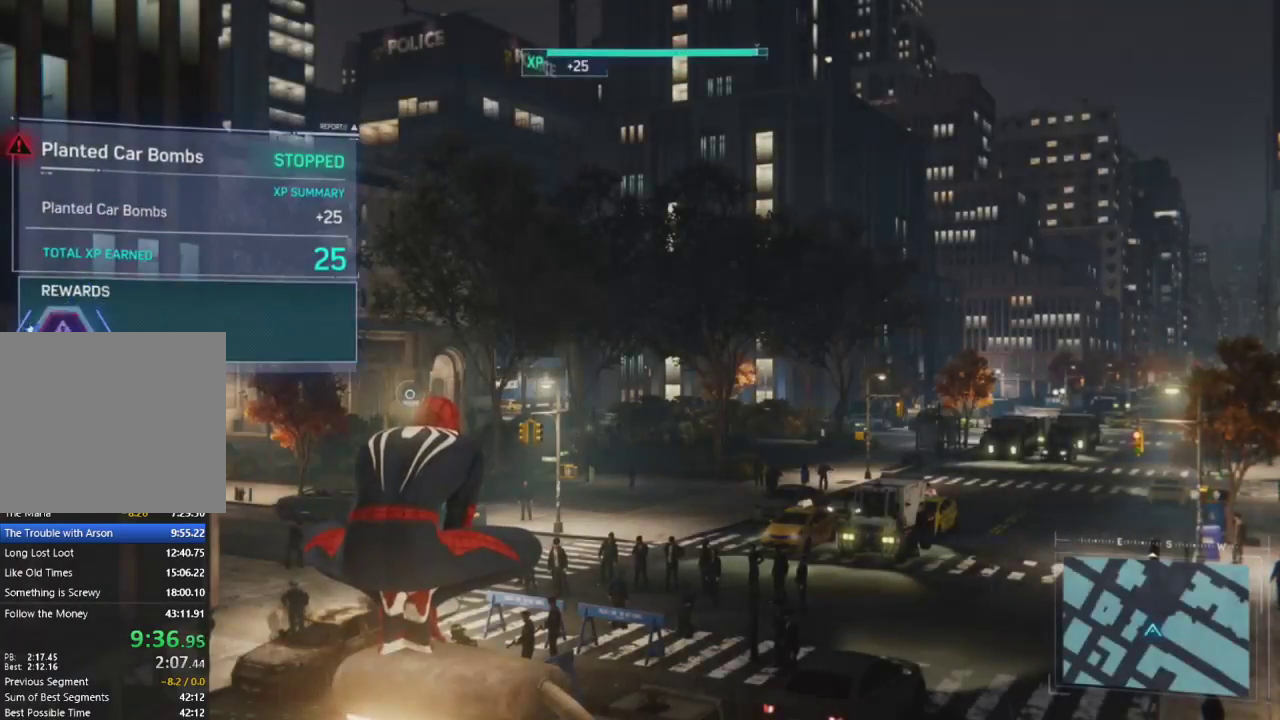
{"buttons": ["CROSS"], "left_stick": "up", "right_stick": "right", "events": [[50, "left_stick", "up"], [67, "right_stick", "down-right"], [400, "CROSS", "down"], [433, "right_stick", "right"]]}
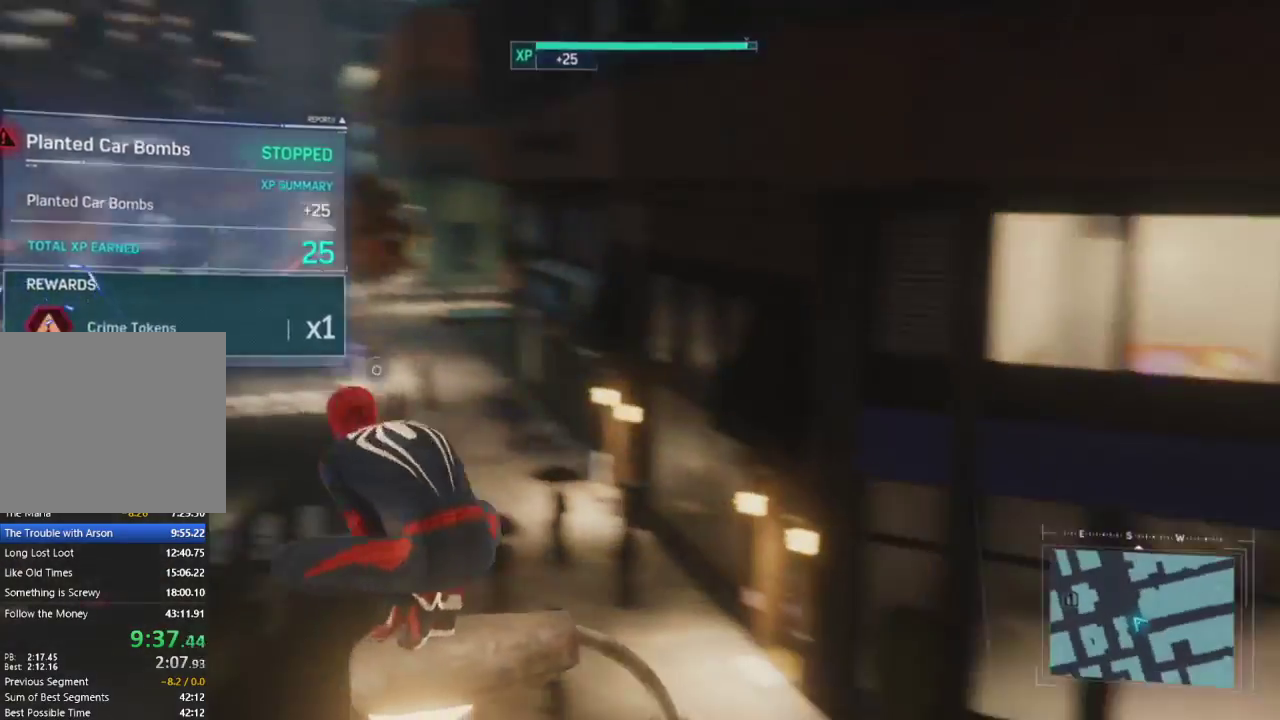
{"buttons": ["CROSS"], "left_stick": "up", "right_stick": "left", "events": [[33, "CROSS", "up"], [33, "right_stick", "center"], [50, "left_stick", "up-left"], [100, "right_stick", "left"], [417, "CROSS", "down"], [433, "left_stick", "up"]]}
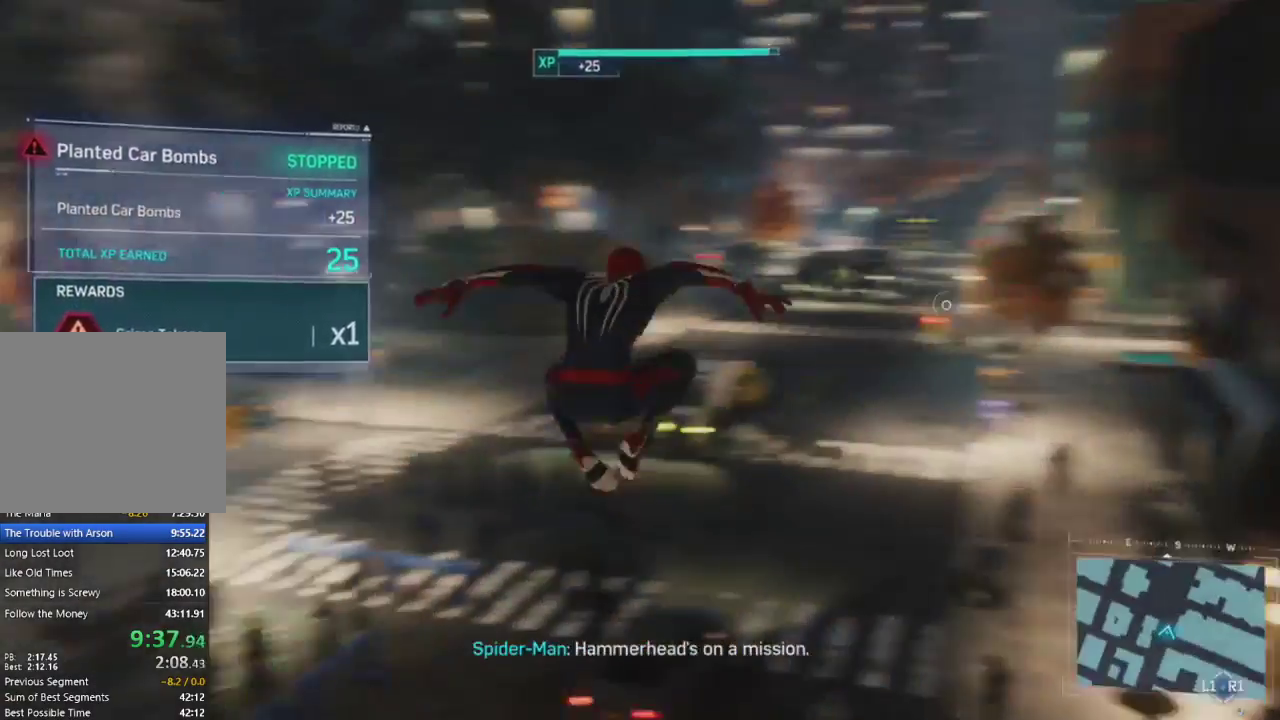
{"buttons": [], "left_stick": "up", "right_stick": "up-left", "events": [[50, "CROSS", "up"], [150, "CROSS", "down"], [150, "right_stick", "up-left"], [250, "CROSS", "up"], [350, "CROSS", "down"], [483, "CROSS", "up"]]}
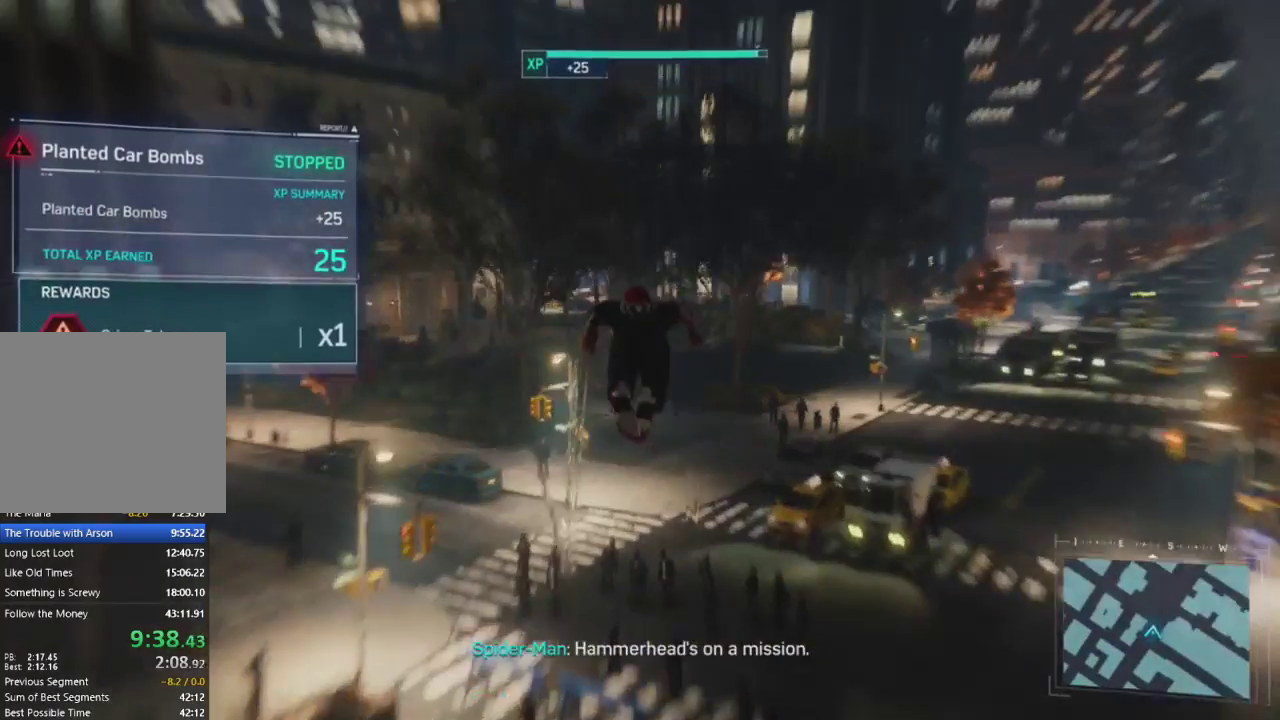
{"buttons": ["R2"], "left_stick": "up", "right_stick": "center", "events": [[267, "R2", "down"], [317, "right_stick", "center"]]}
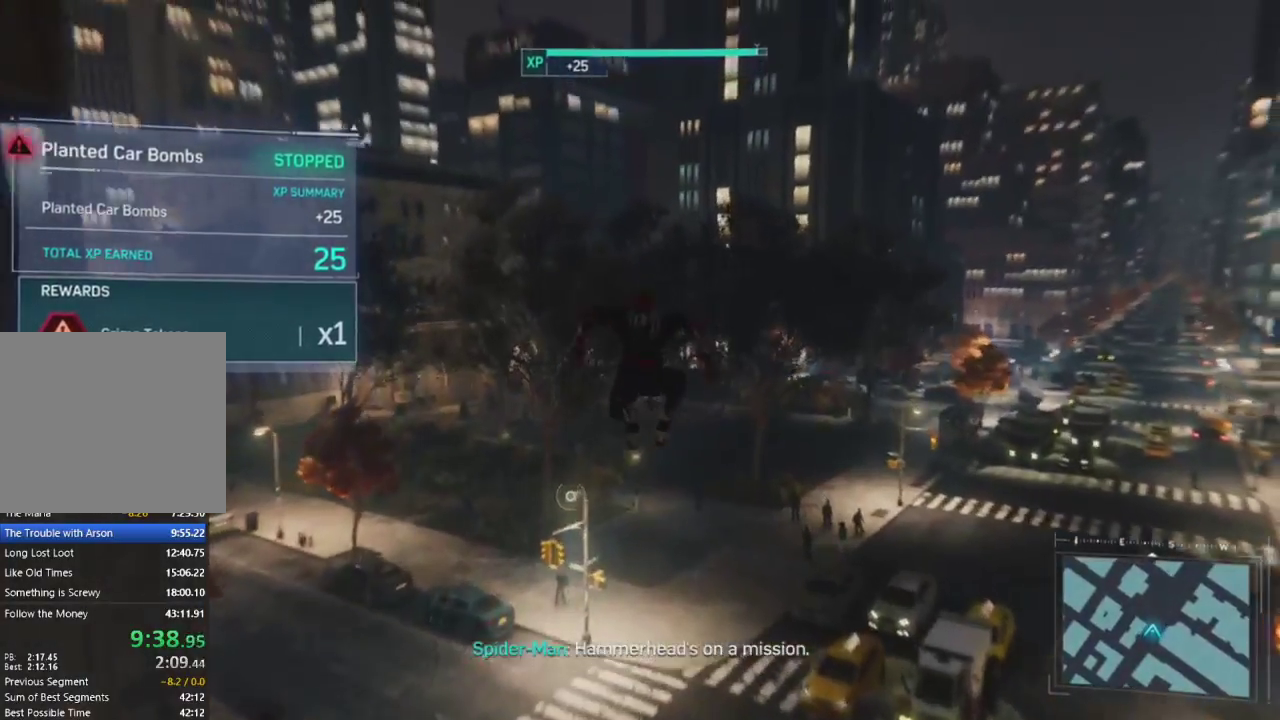
{"buttons": ["R2"], "left_stick": "up-right", "right_stick": "right", "events": [[33, "right_stick", "right"], [83, "left_stick", "up-right"]]}
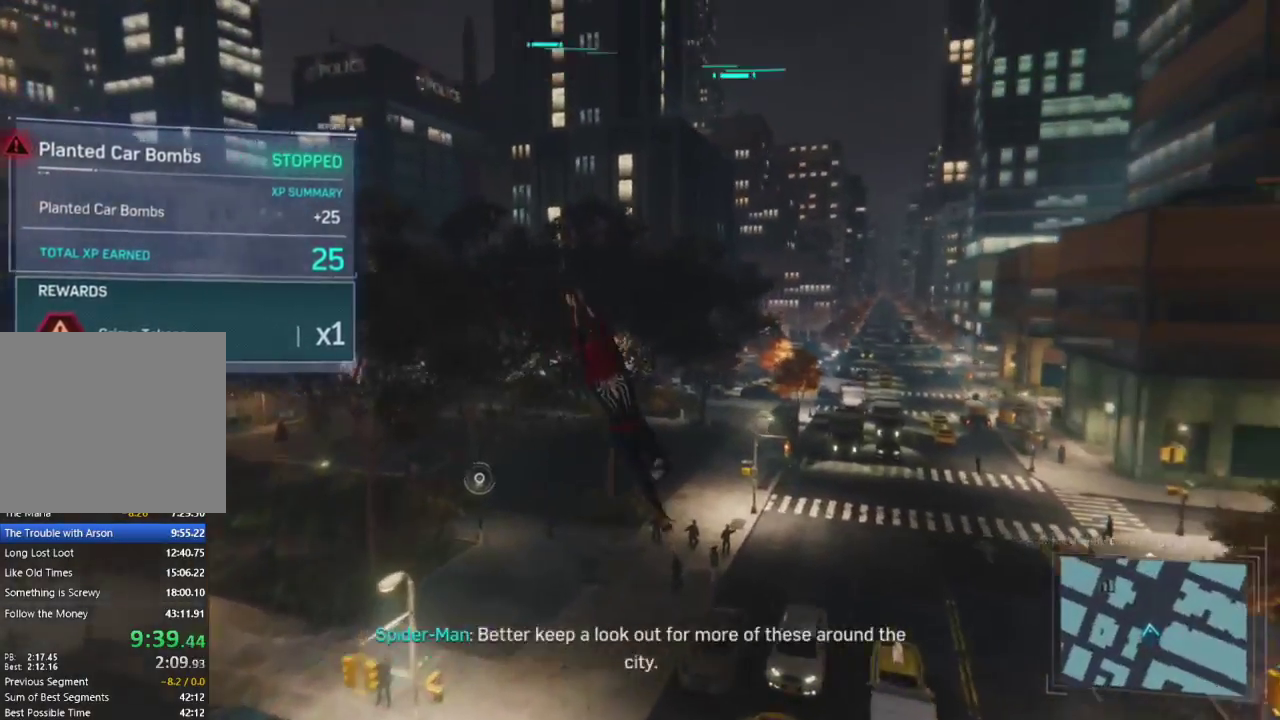
{"buttons": ["CROSS", "R2"], "left_stick": "up-right", "right_stick": "right", "events": [[400, "CROSS", "down"]]}
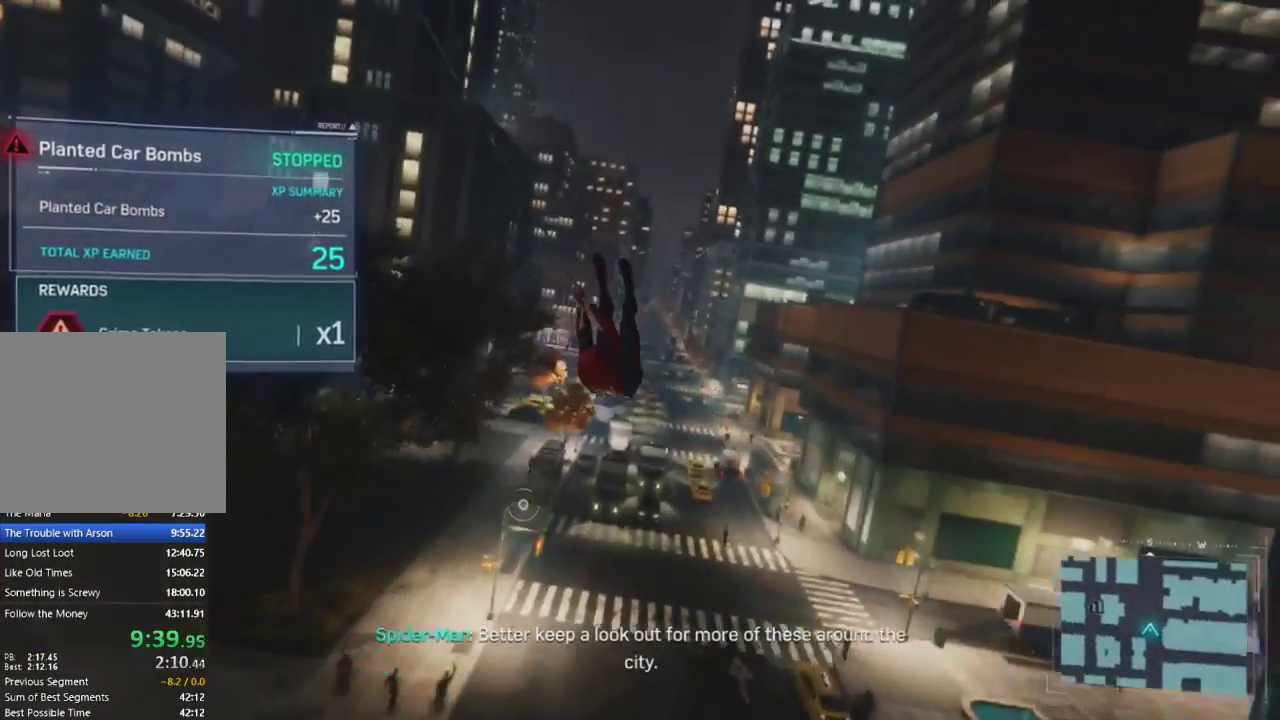
{"buttons": ["CROSS"], "left_stick": "up", "right_stick": "right", "events": [[67, "left_stick", "up"], [117, "CROSS", "up"], [167, "R2", "up"], [500, "CROSS", "down"]]}
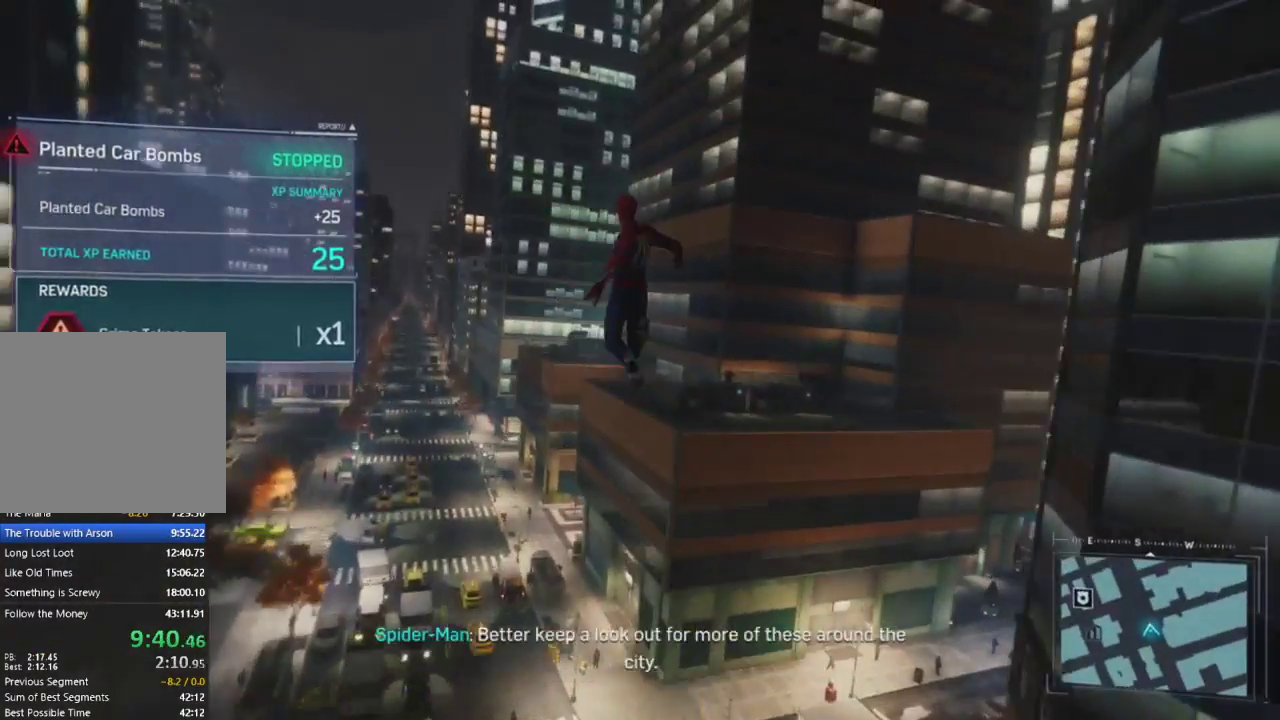
{"buttons": ["CROSS"], "left_stick": "up", "right_stick": "center", "events": [[150, "CROSS", "up"], [233, "CROSS", "down"], [233, "right_stick", "center"], [367, "CROSS", "up"], [450, "CROSS", "down"]]}